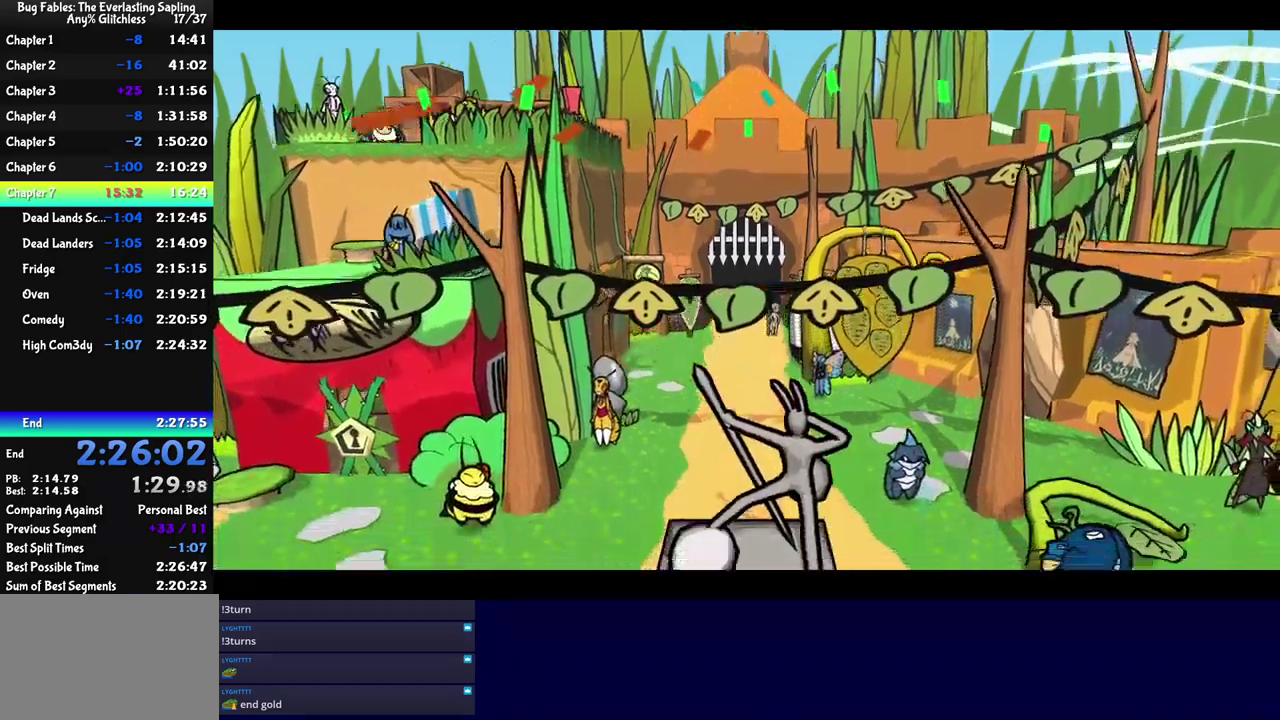
Gameplay with a controller (Nintendo layout); each line is a JSON object with the inputs held at the frame after it. "events" lists button and stick changes between this image and that frame as [ms after this image, input, new state], when the widget could be followed in between. Not read: L3 R3 left_stick.
{"buttons": ["C_RIGHT"], "events": []}
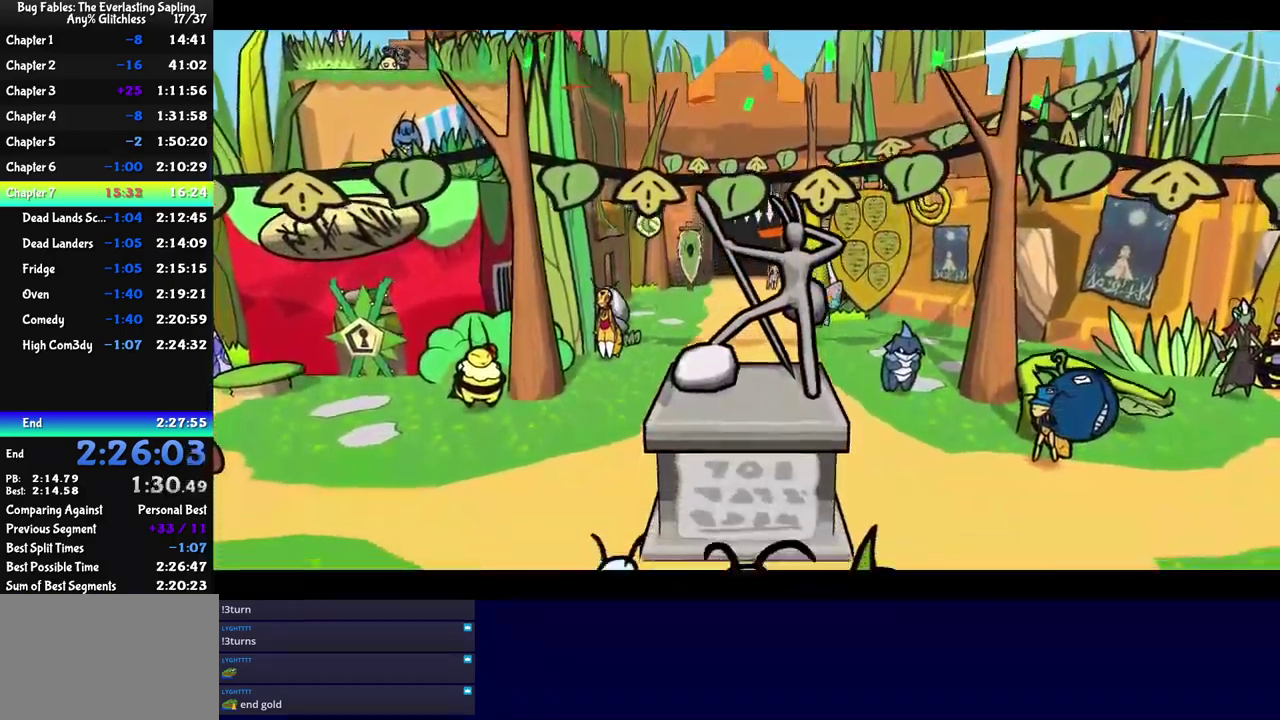
{"buttons": ["C_RIGHT"], "events": []}
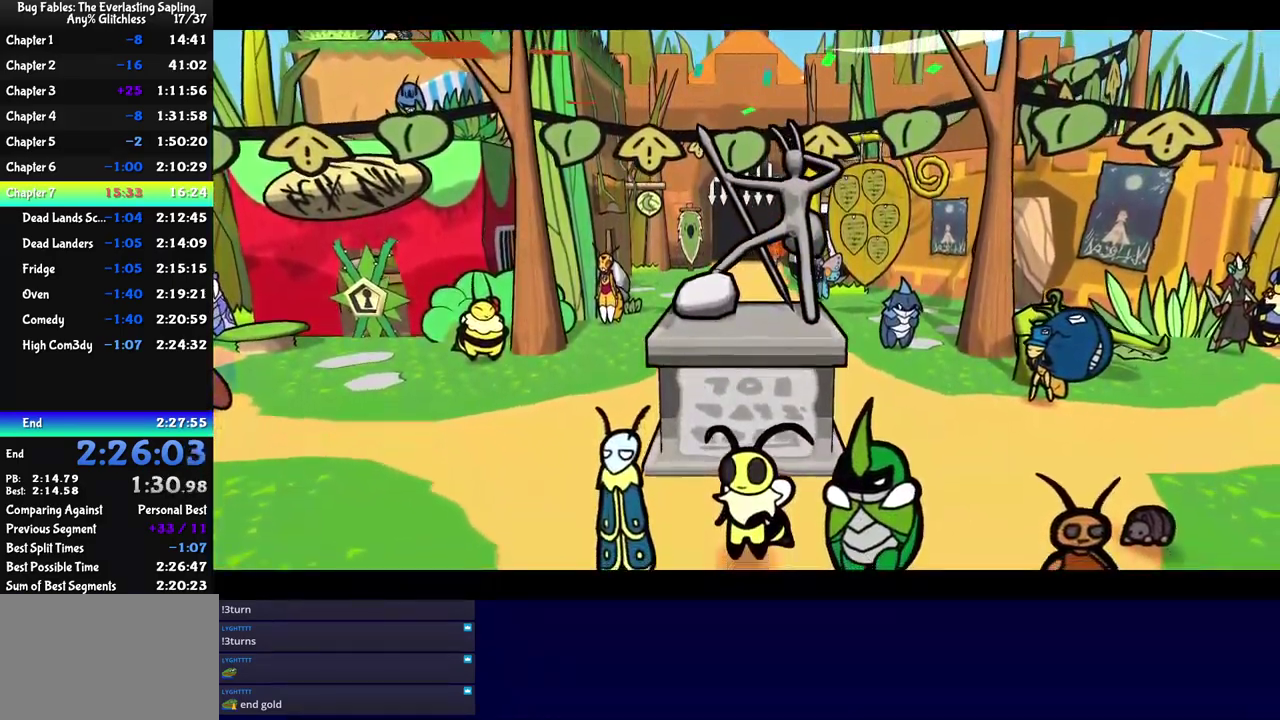
{"buttons": ["C_RIGHT"], "events": []}
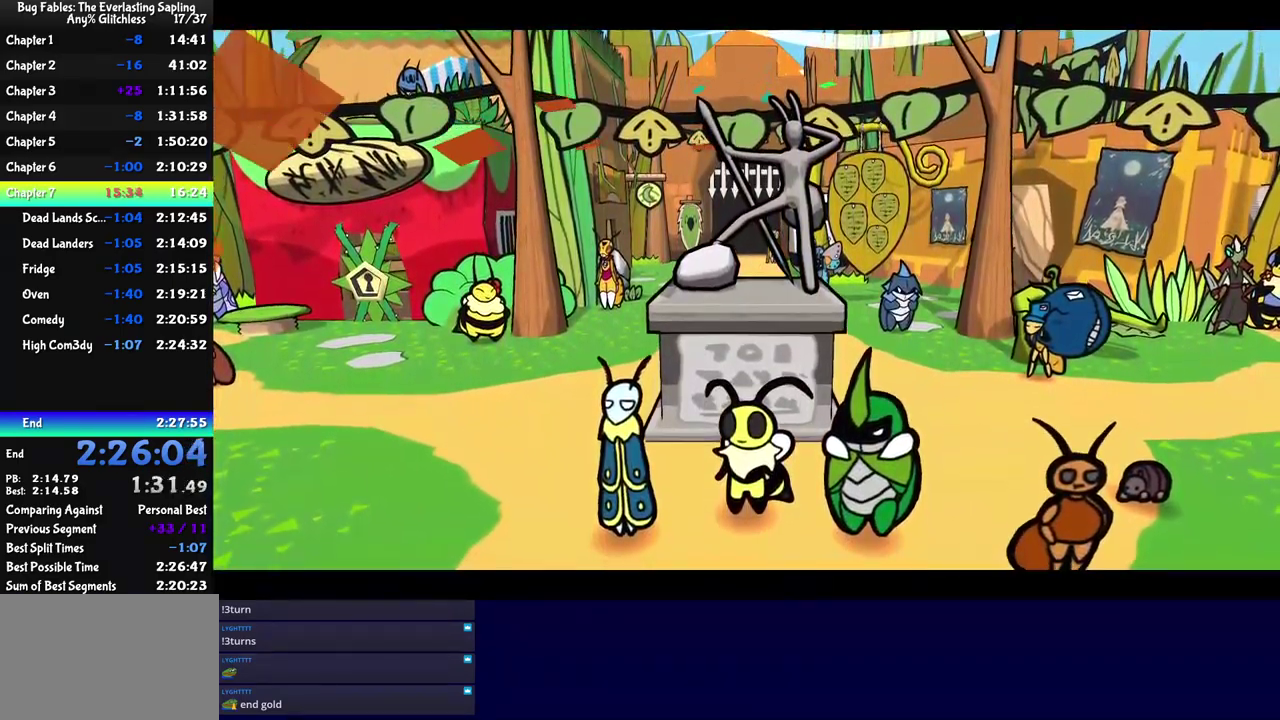
{"buttons": ["C_RIGHT"], "events": []}
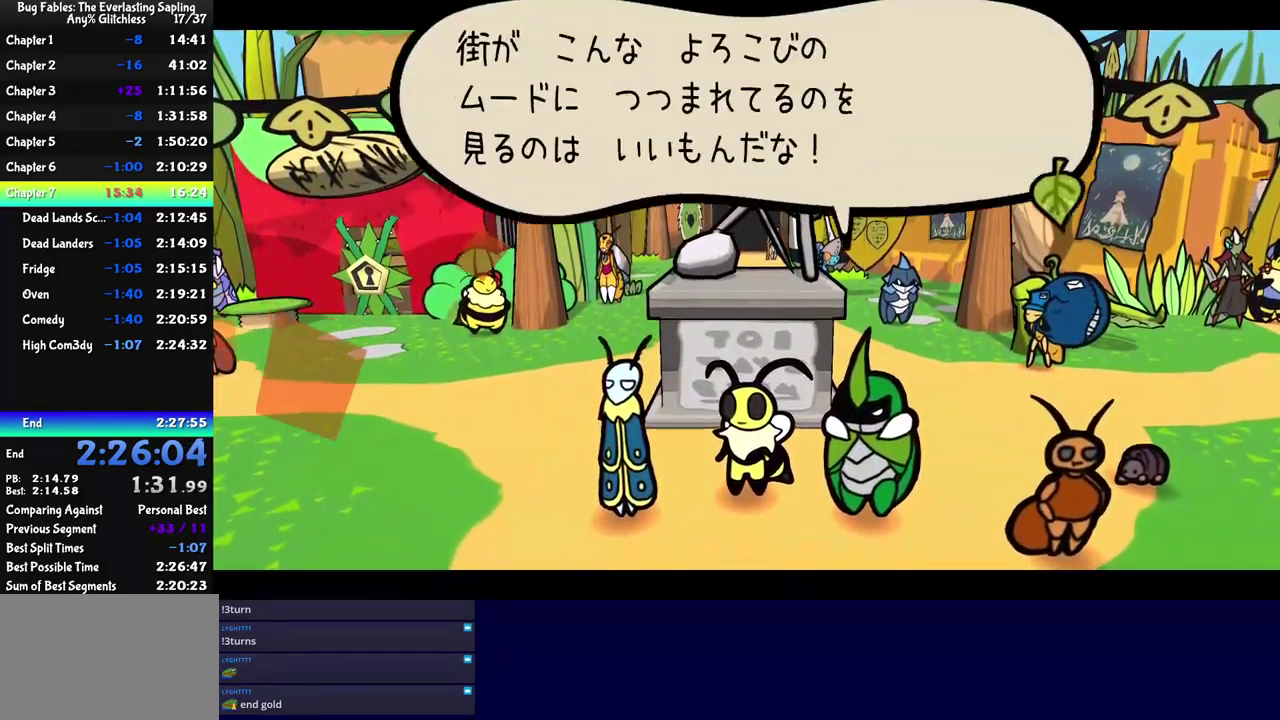
{"buttons": ["C_RIGHT"], "events": []}
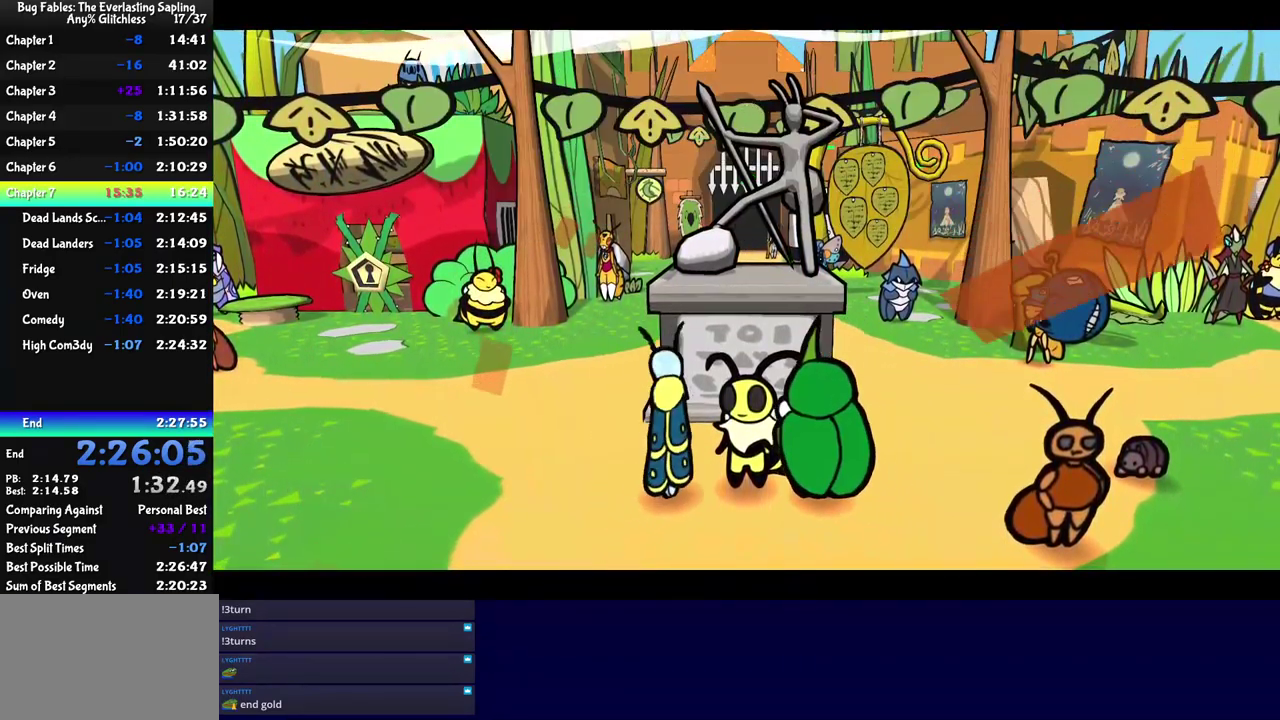
{"buttons": ["C_LEFT"], "events": [[250, "C_RIGHT", "up"], [467, "C_LEFT", "down"]]}
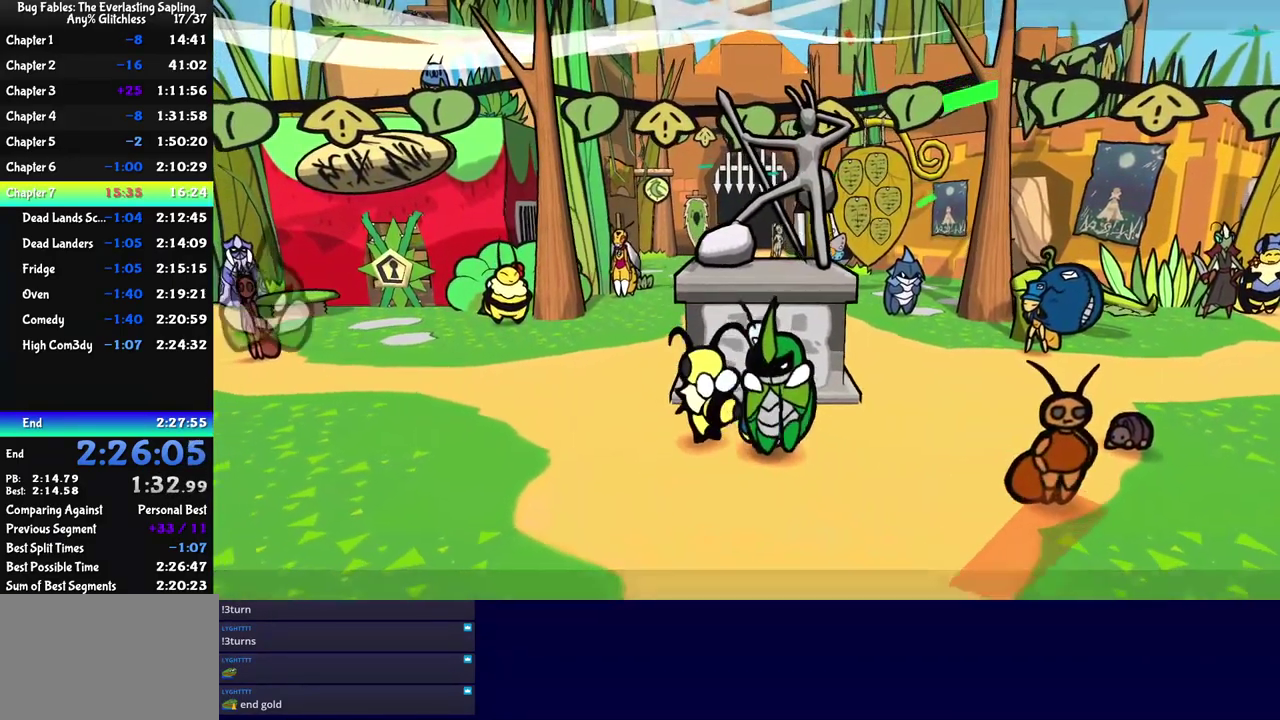
{"buttons": ["C_RIGHT"], "events": [[34, "C_LEFT", "up"], [284, "C_RIGHT", "down"], [334, "C_RIGHT", "up"], [384, "C_RIGHT", "down"], [434, "C_RIGHT", "up"], [484, "C_RIGHT", "down"]]}
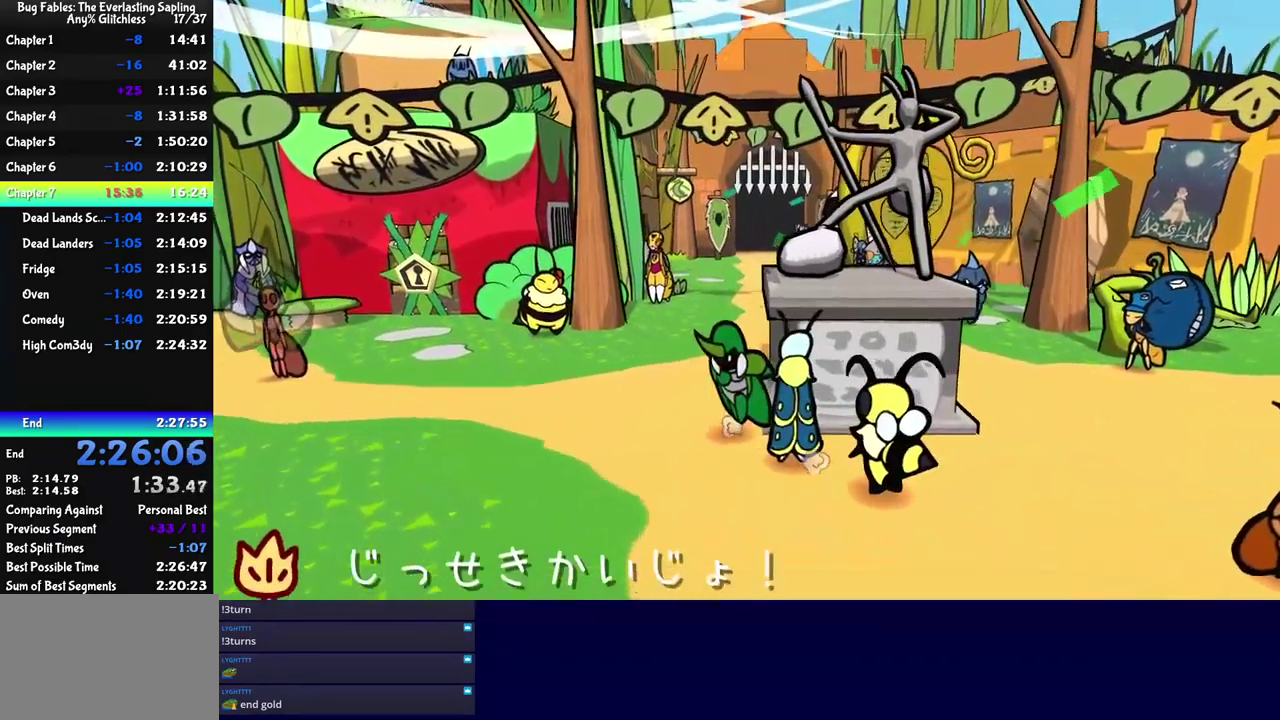
{"buttons": [], "events": [[50, "C_RIGHT", "up"]]}
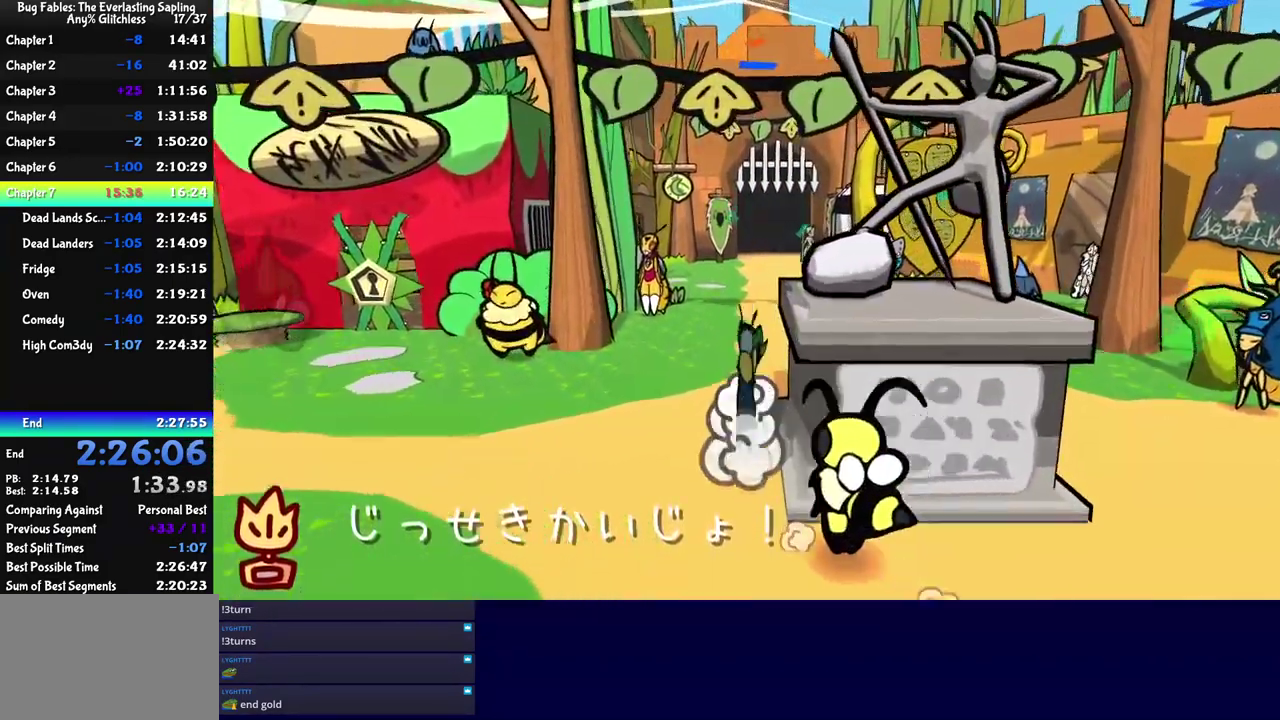
{"buttons": [], "events": []}
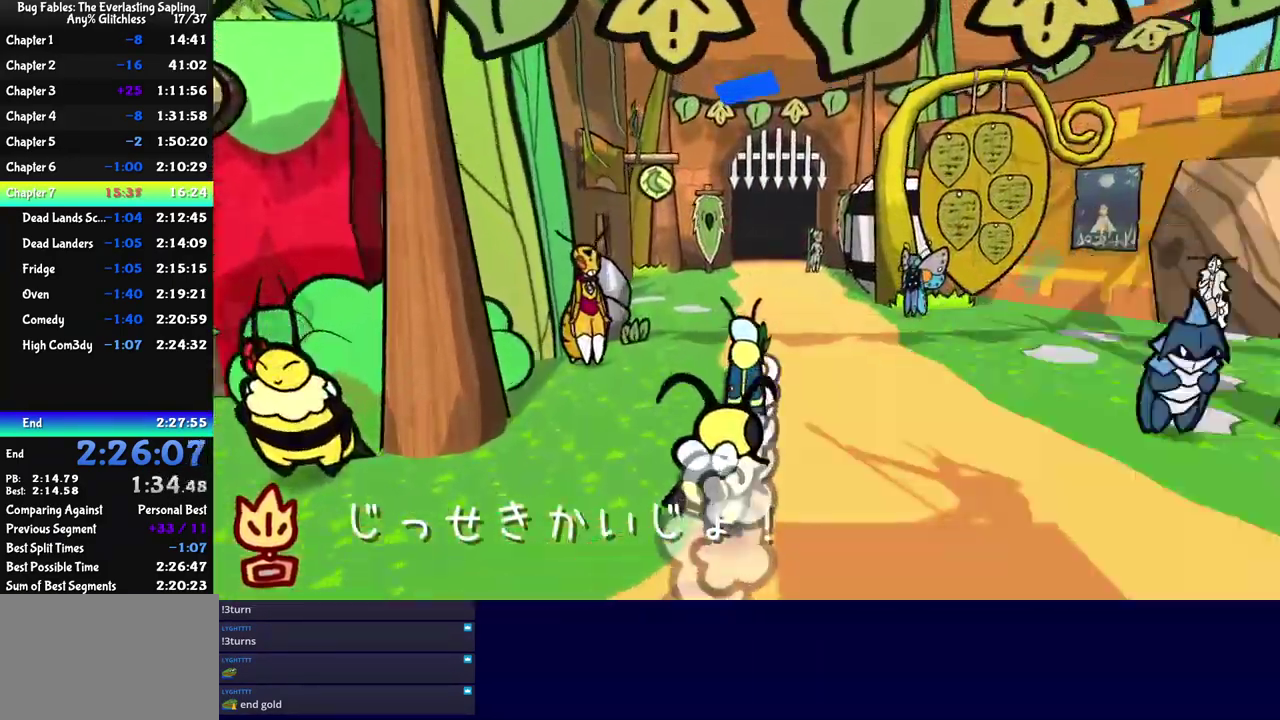
{"buttons": [], "events": []}
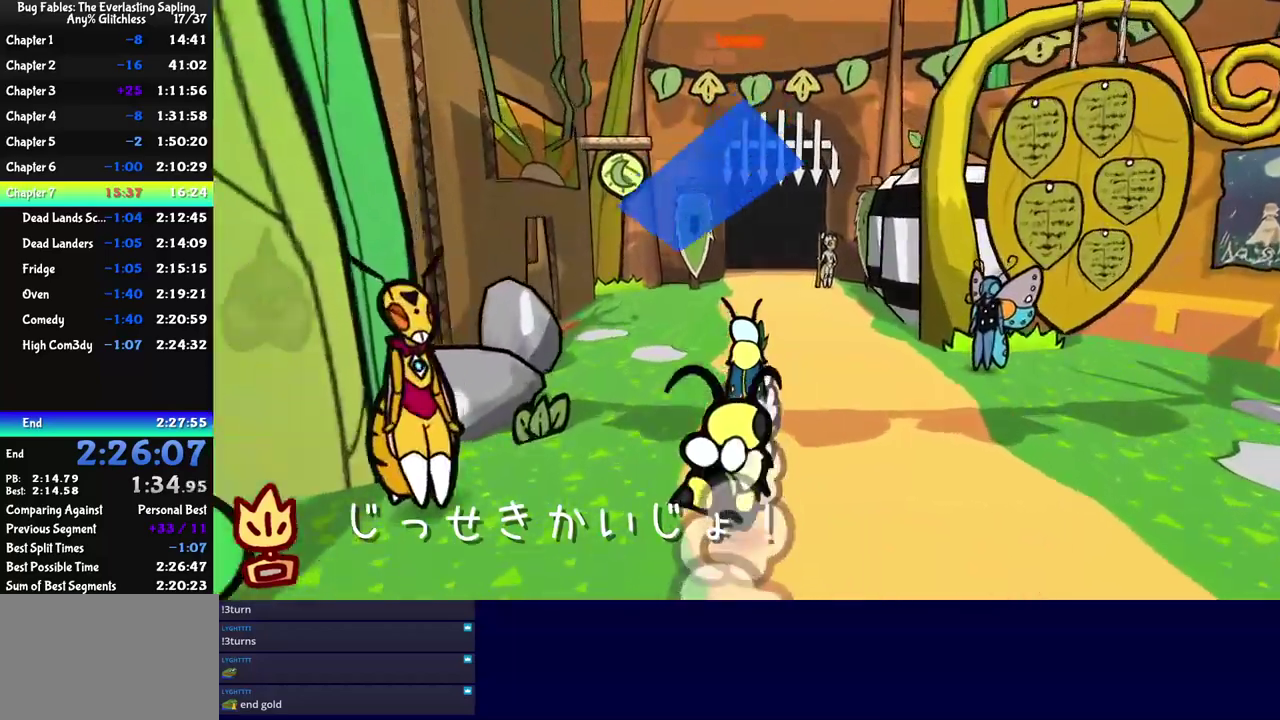
{"buttons": [], "events": []}
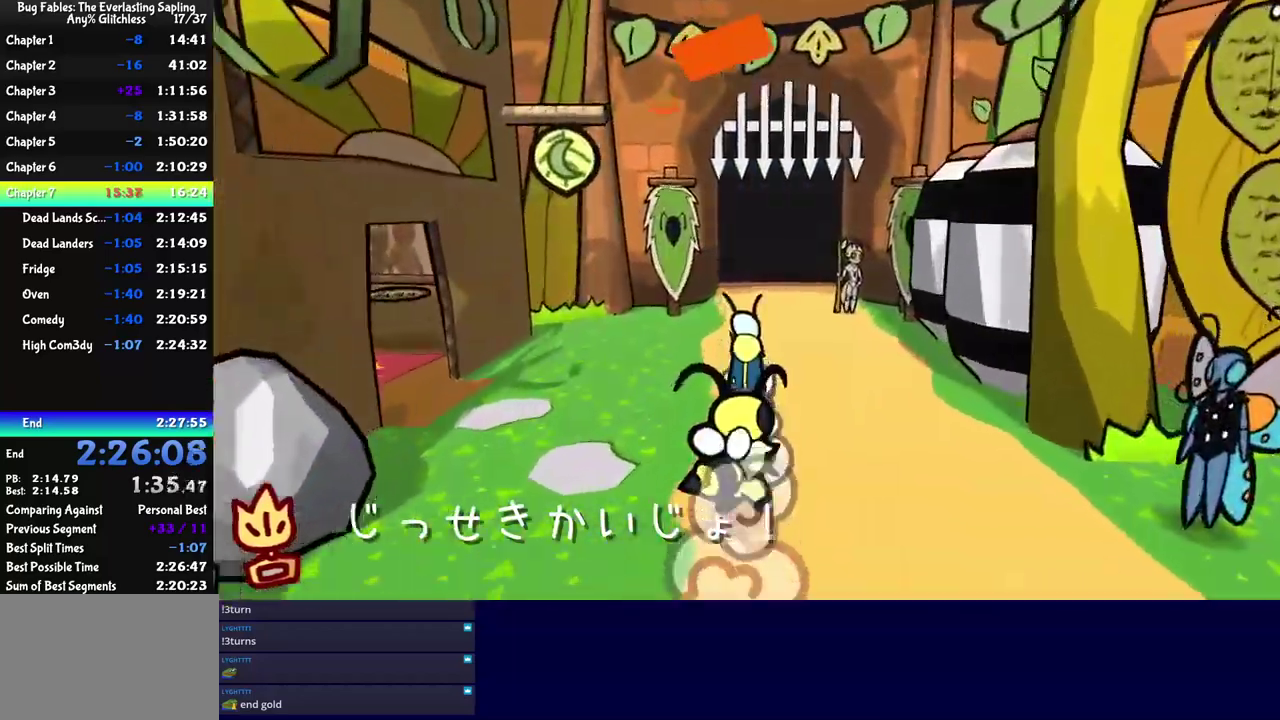
{"buttons": [], "events": []}
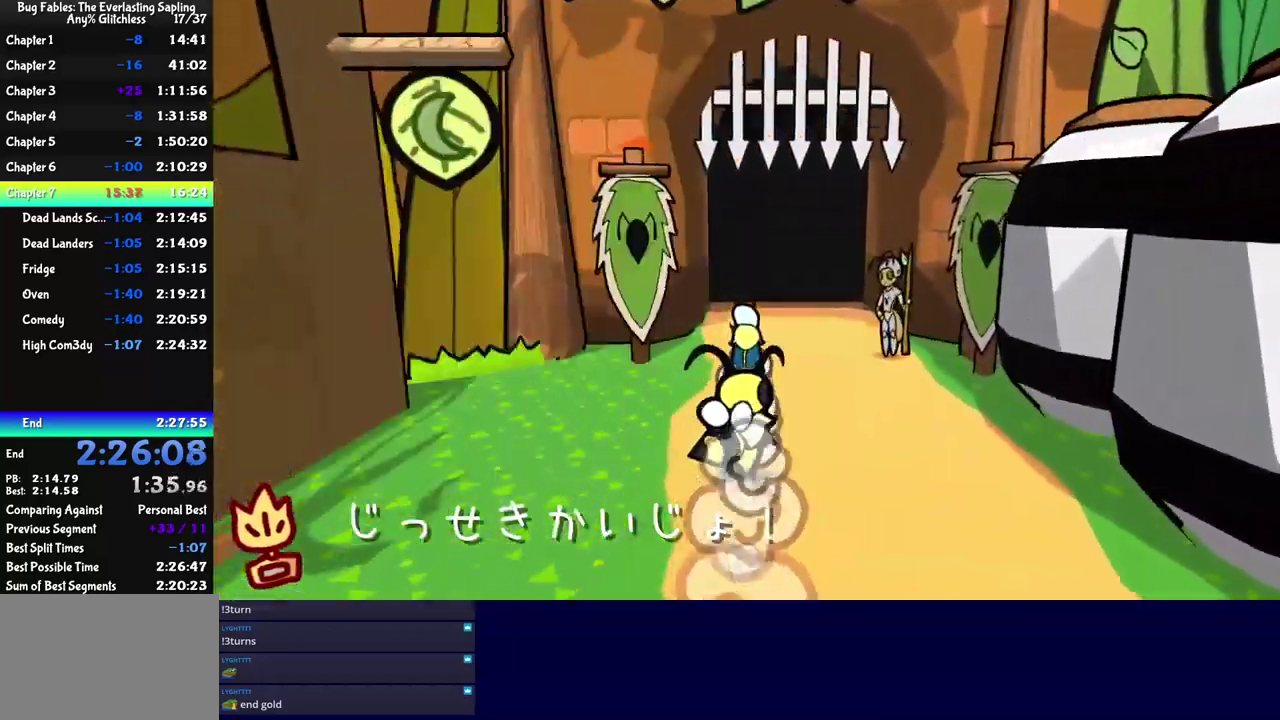
{"buttons": [], "events": []}
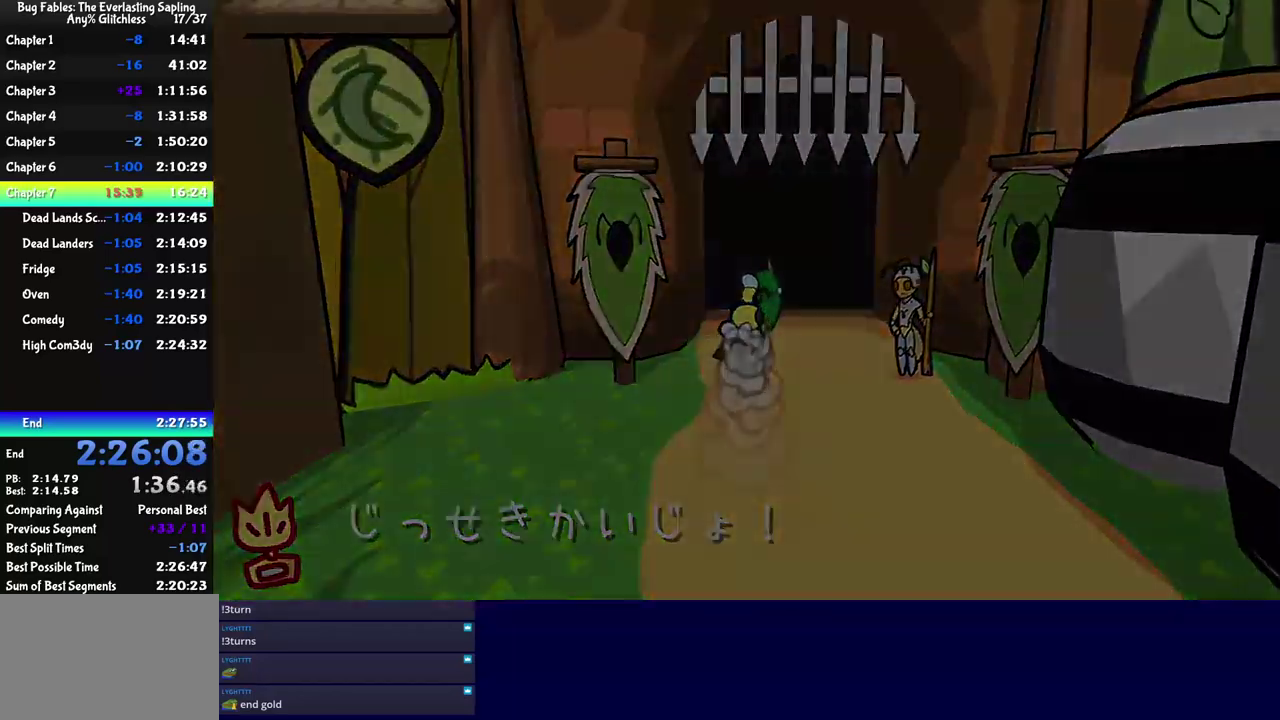
{"buttons": [], "events": []}
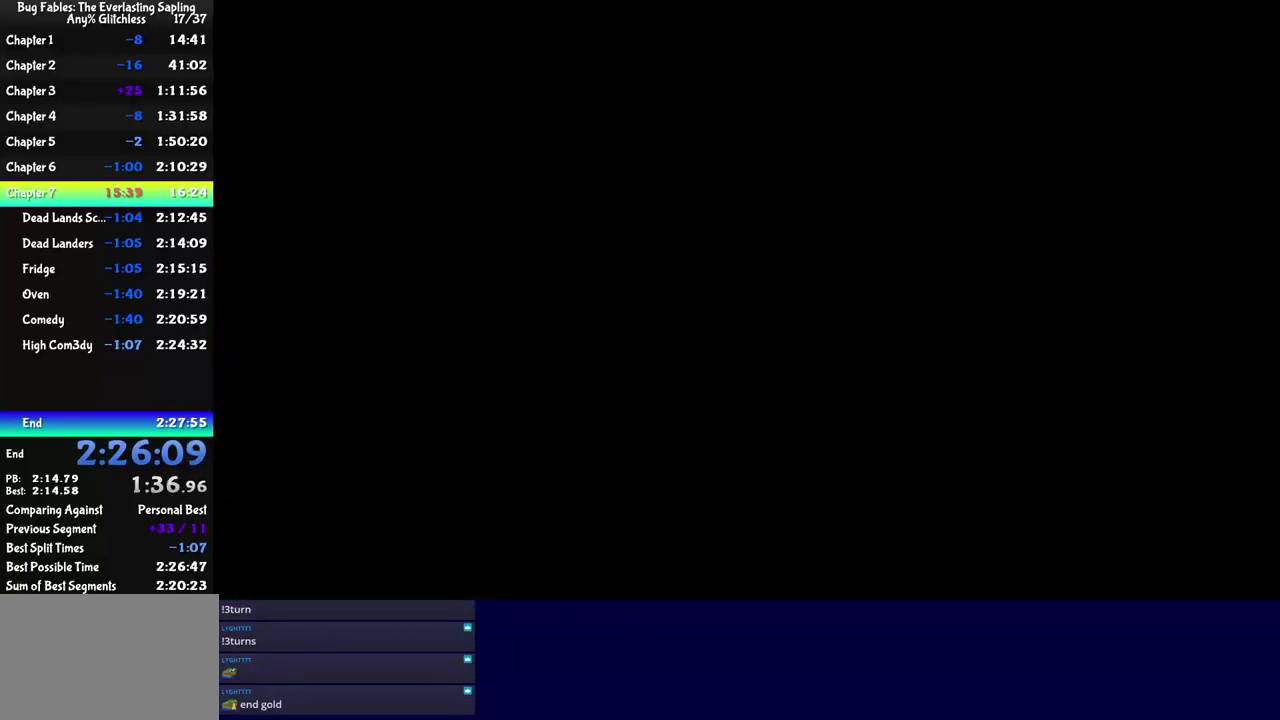
{"buttons": ["C_RIGHT"], "events": [[17, "C_RIGHT", "down"], [67, "C_RIGHT", "up"], [350, "C_RIGHT", "down"], [400, "C_RIGHT", "up"], [467, "C_RIGHT", "down"]]}
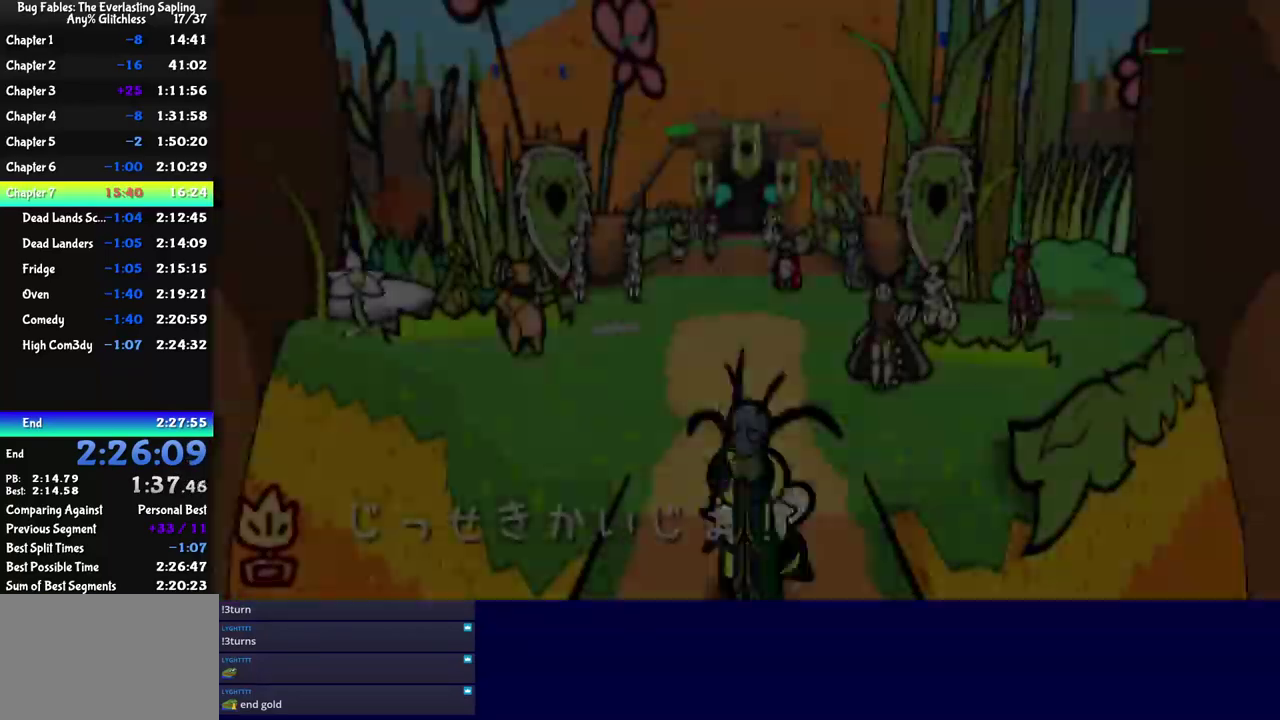
{"buttons": [], "events": [[17, "C_RIGHT", "up"], [83, "C_RIGHT", "down"], [133, "C_RIGHT", "up"], [317, "C_RIGHT", "down"], [367, "C_RIGHT", "up"], [433, "C_RIGHT", "down"], [483, "C_RIGHT", "up"]]}
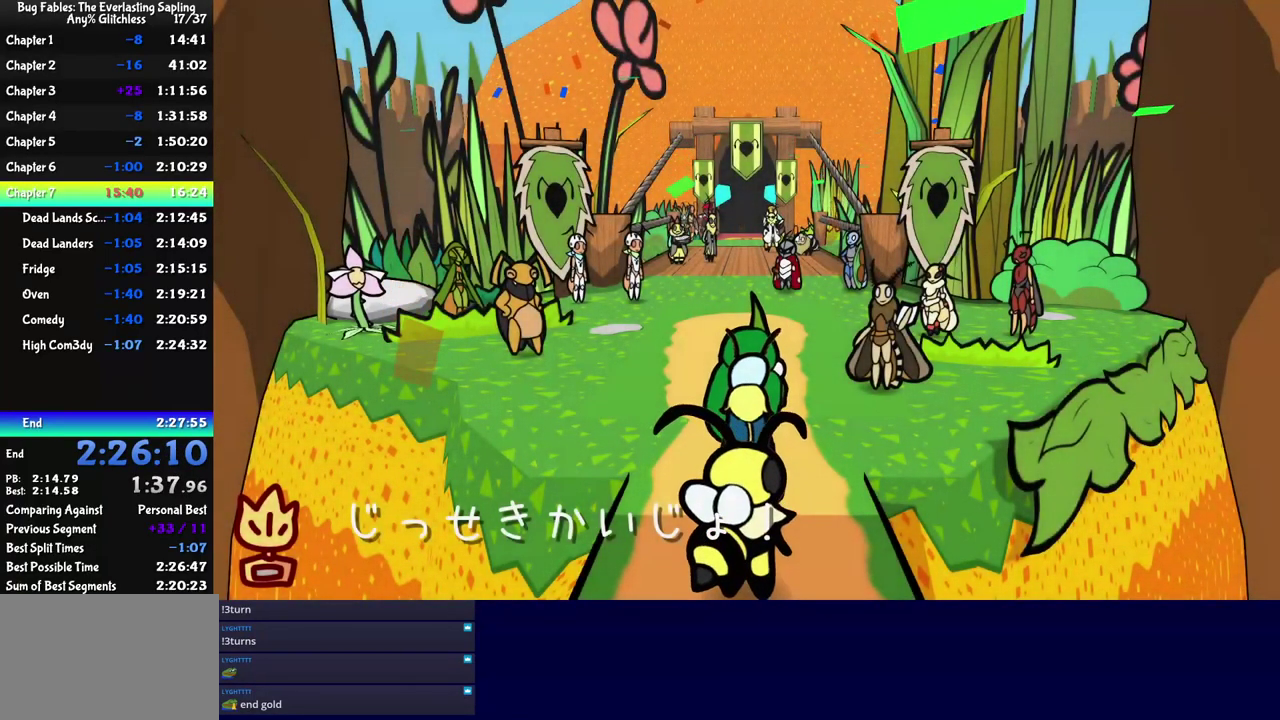
{"buttons": [], "events": [[50, "C_RIGHT", "down"], [100, "C_RIGHT", "up"], [167, "C_RIGHT", "down"], [217, "C_RIGHT", "up"], [283, "C_RIGHT", "down"], [333, "C_RIGHT", "up"], [400, "C_RIGHT", "down"], [450, "C_RIGHT", "up"]]}
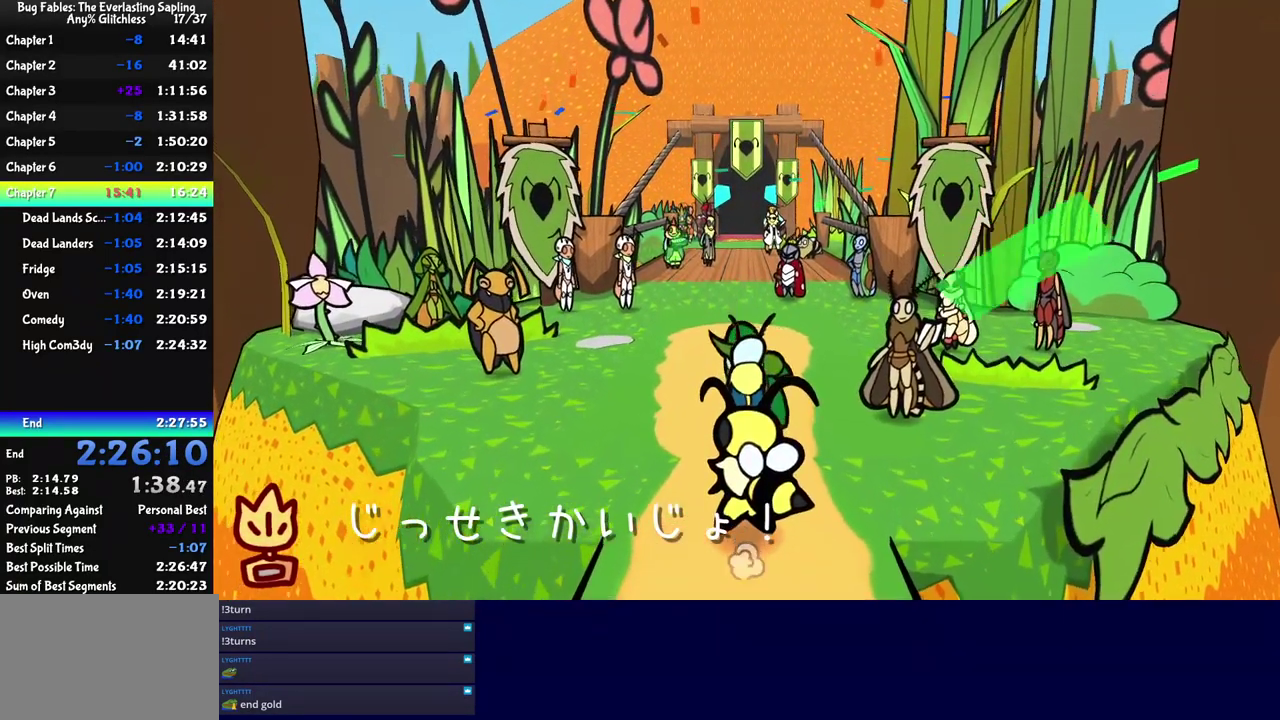
{"buttons": [], "events": [[17, "C_RIGHT", "down"], [167, "C_RIGHT", "up"]]}
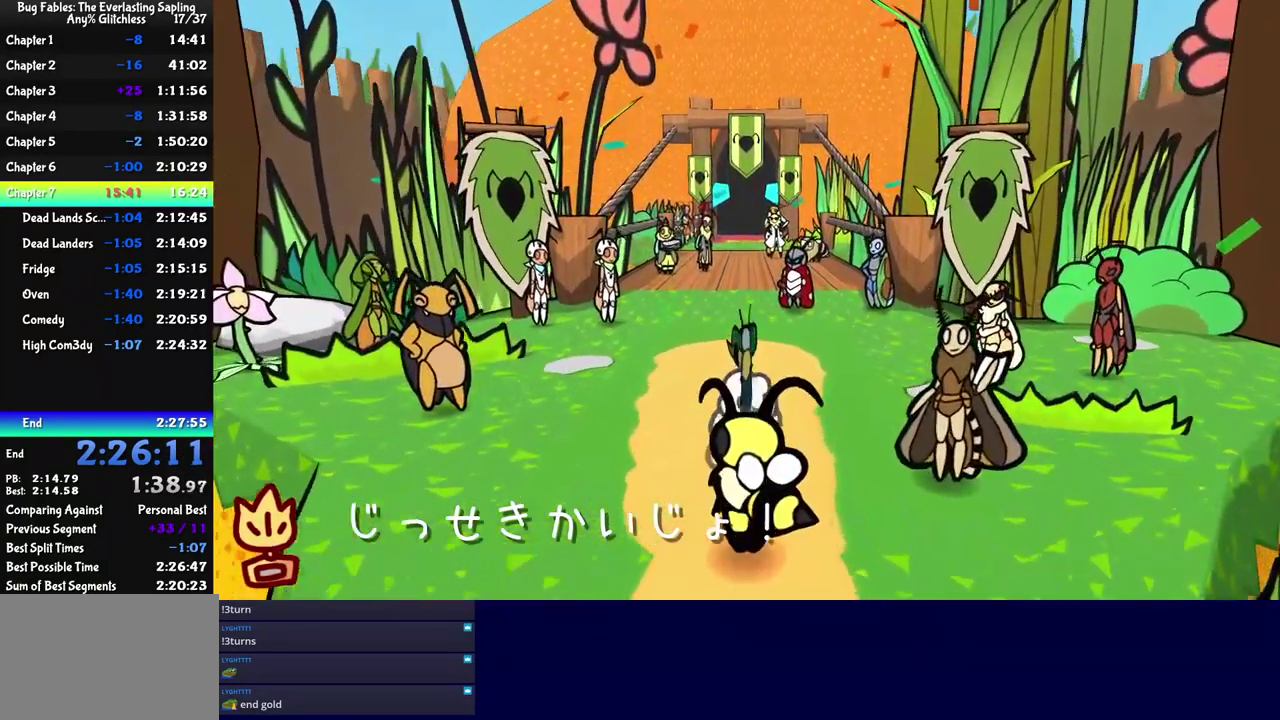
{"buttons": [], "events": []}
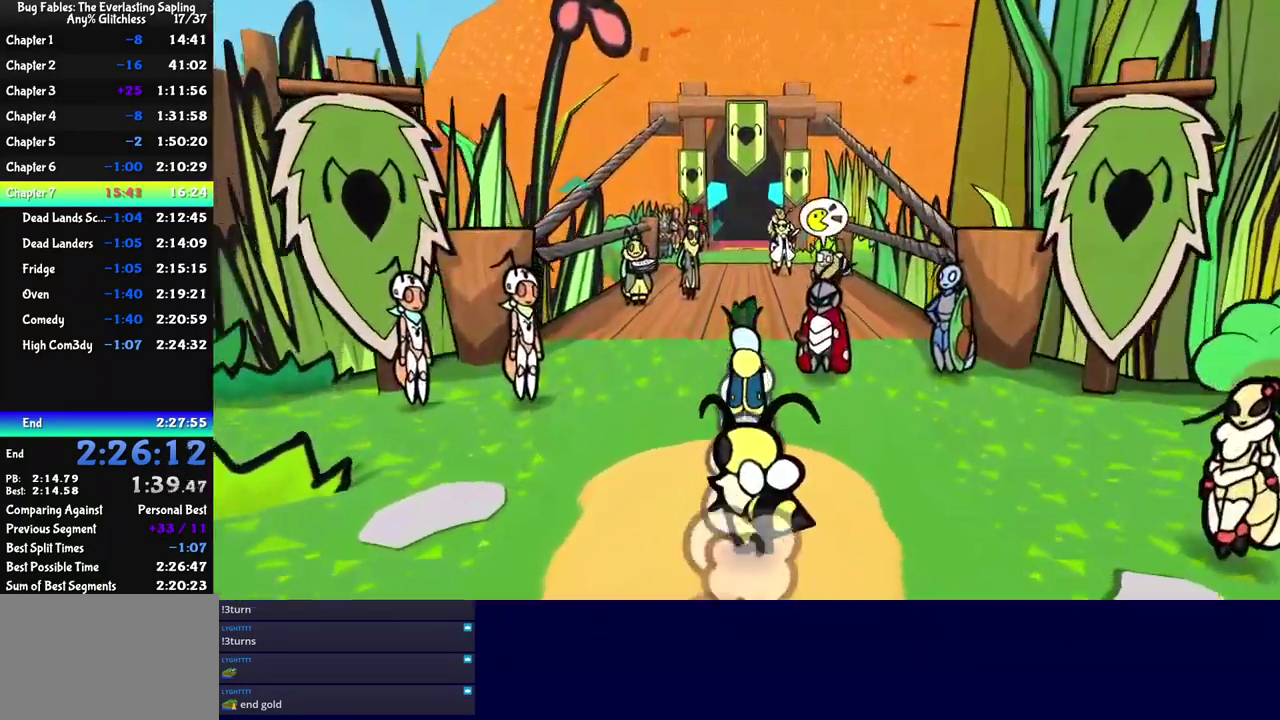
{"buttons": [], "events": []}
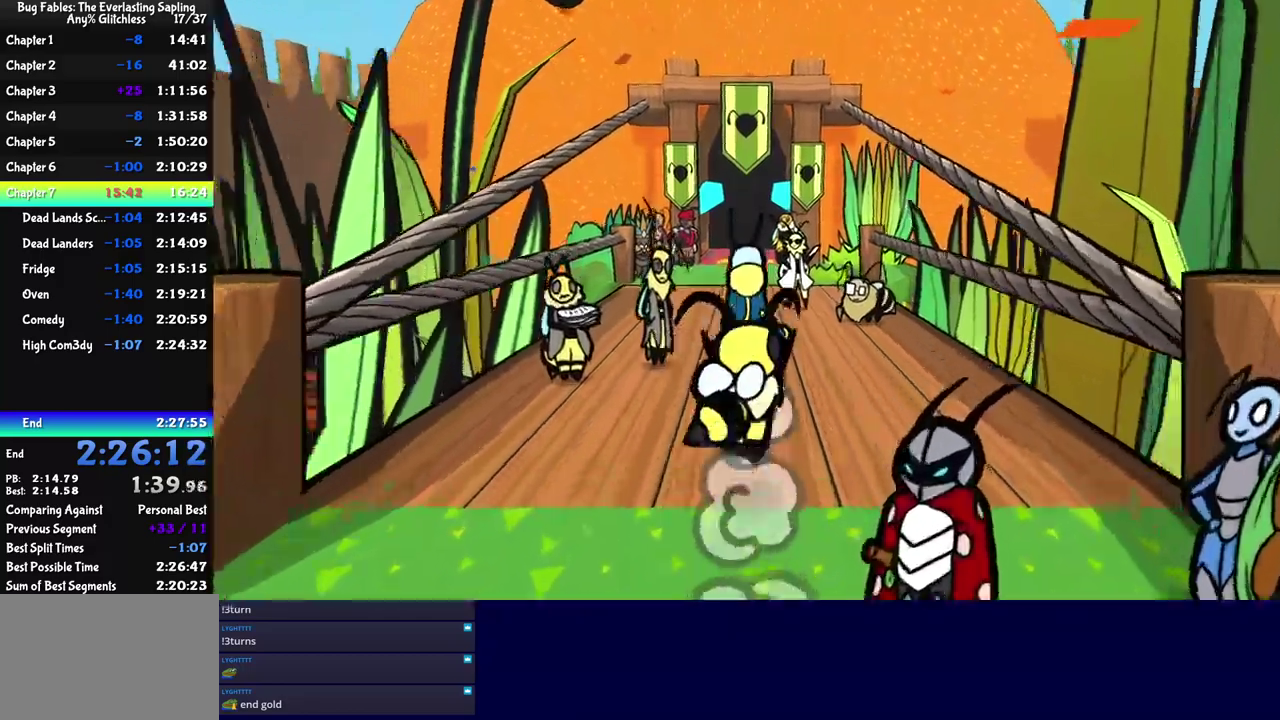
{"buttons": [], "events": []}
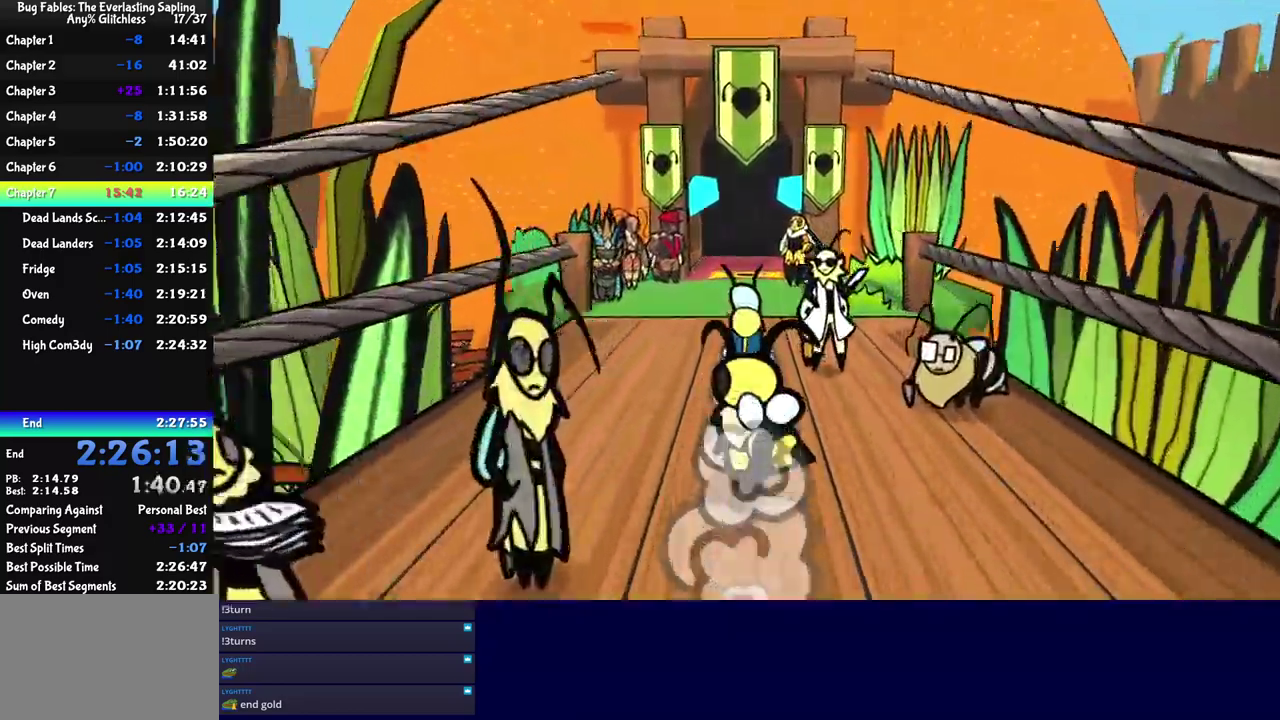
{"buttons": [], "events": []}
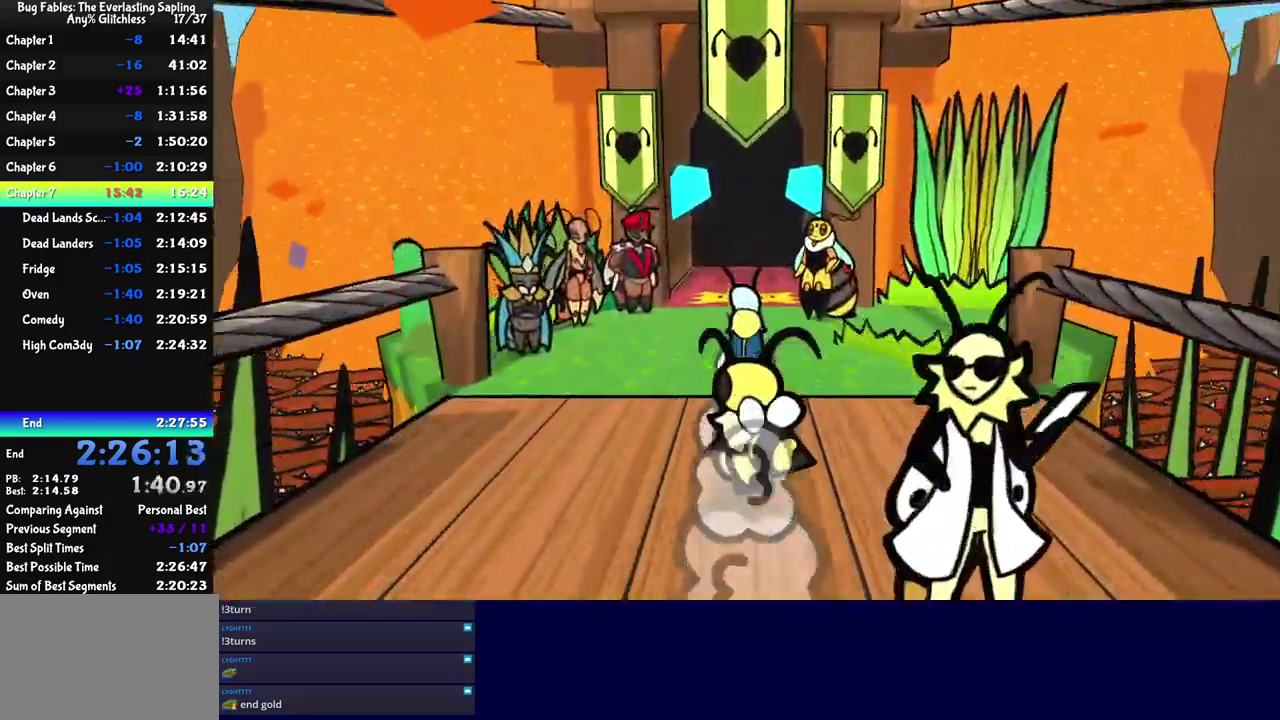
{"buttons": [], "events": []}
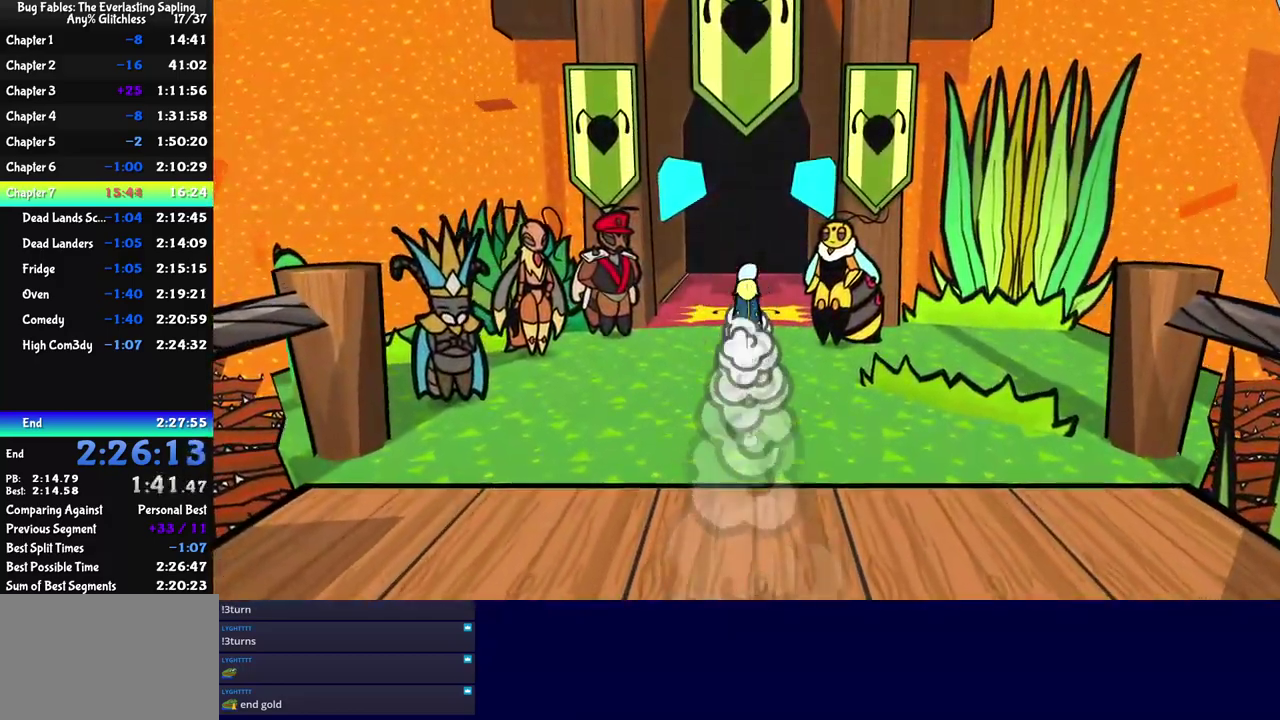
{"buttons": ["C_DOWN"], "events": [[67, "C_DOWN", "down"], [117, "C_DOWN", "up"], [167, "C_DOWN", "down"], [217, "C_DOWN", "up"], [267, "C_DOWN", "down"], [317, "C_DOWN", "up"], [367, "C_DOWN", "down"], [434, "C_DOWN", "up"], [484, "C_DOWN", "down"]]}
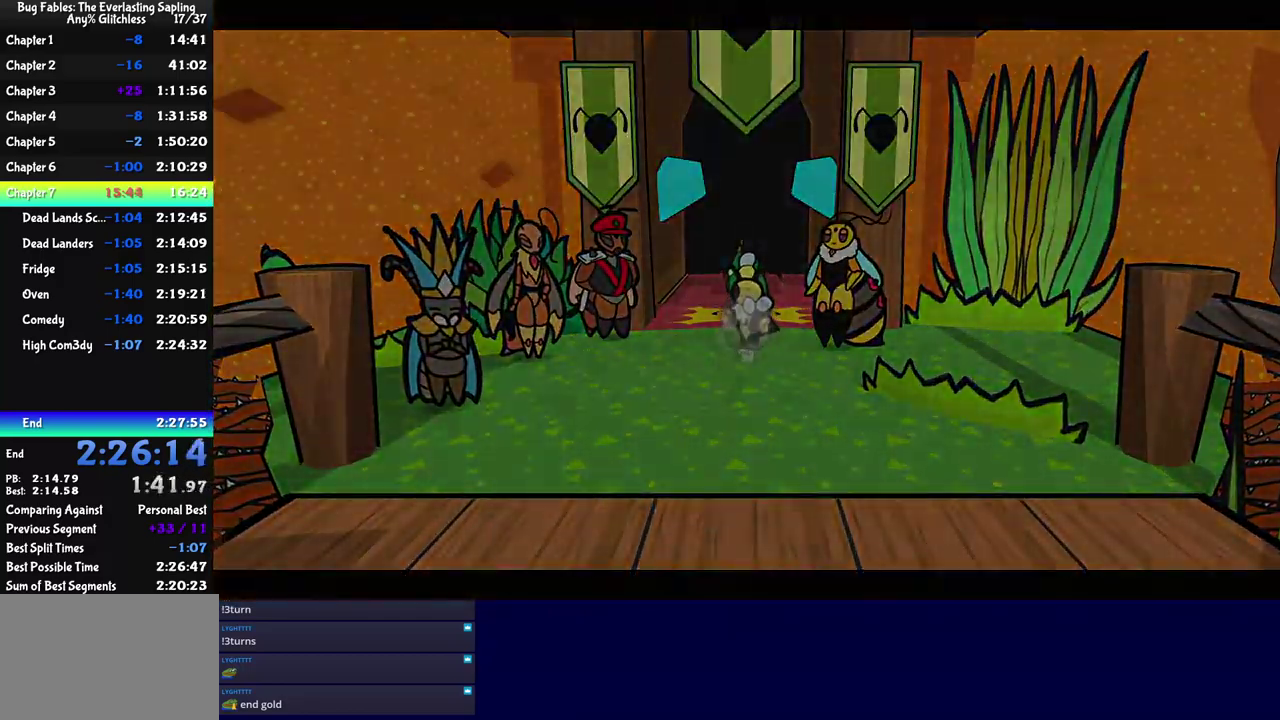
{"buttons": ["C_RIGHT"], "events": [[34, "C_DOWN", "up"], [84, "C_DOWN", "down"], [150, "C_DOWN", "up"], [184, "C_RIGHT", "down"]]}
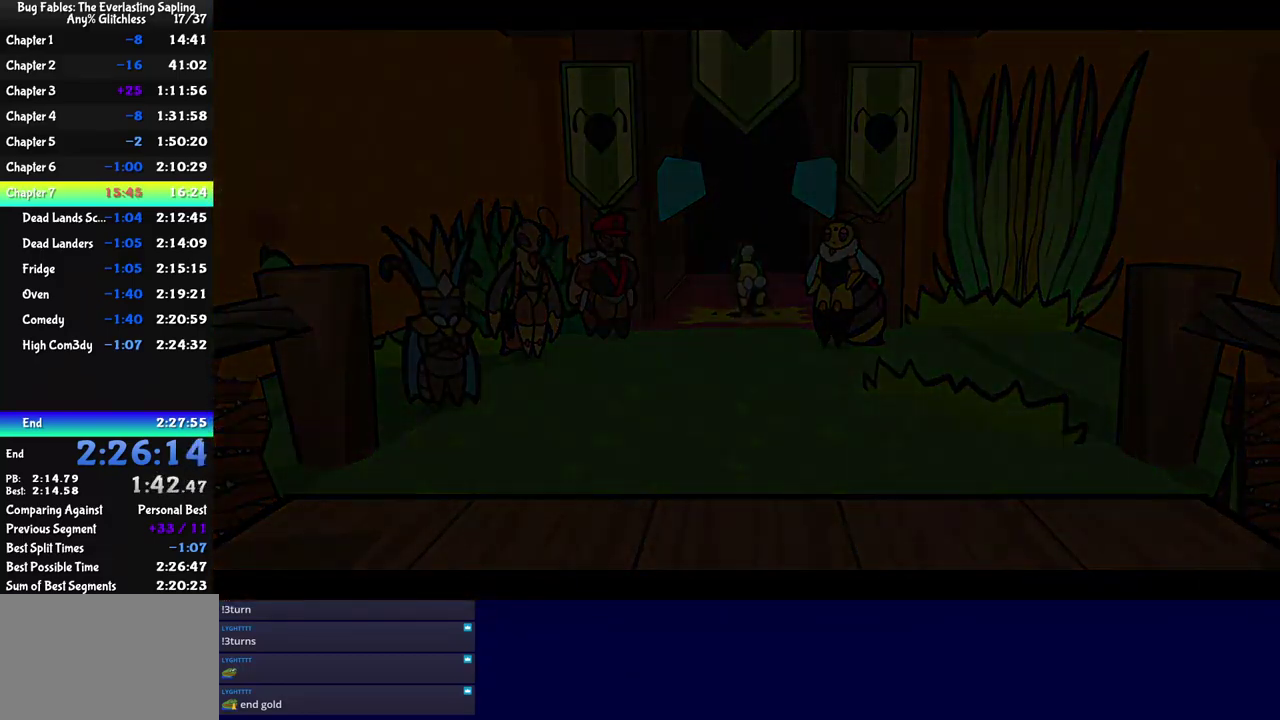
{"buttons": ["C_RIGHT"], "events": []}
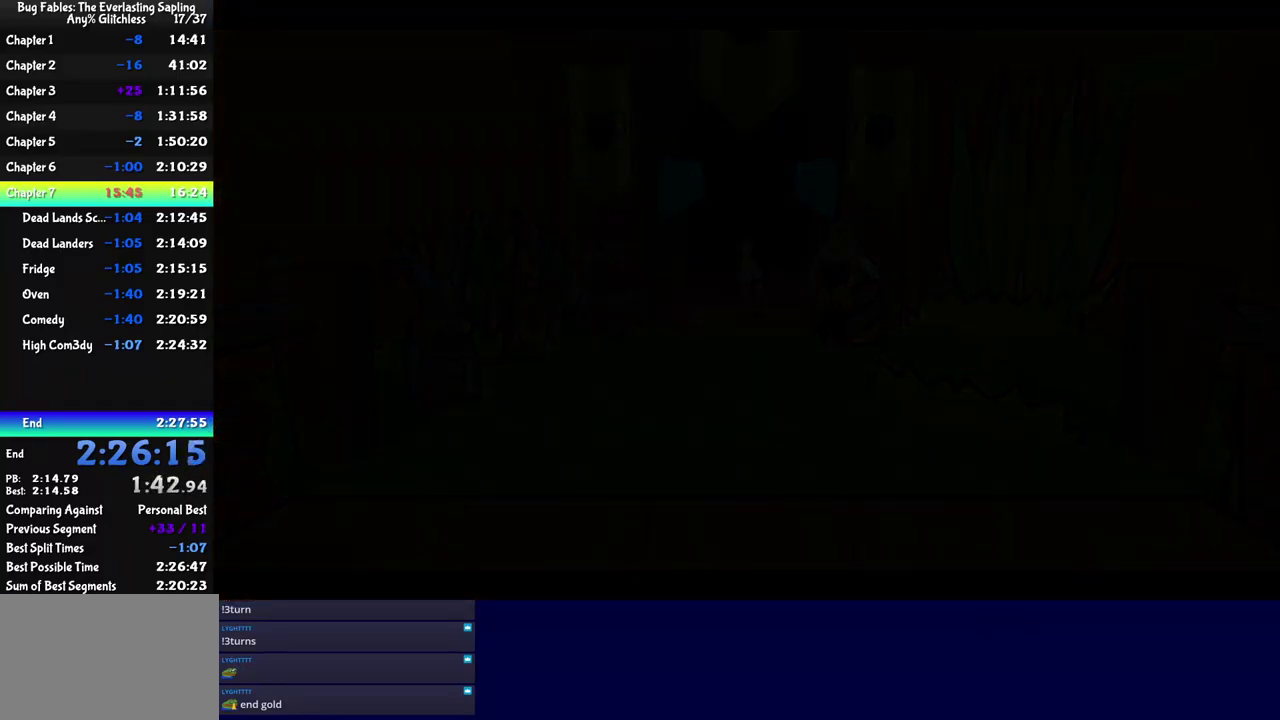
{"buttons": ["C_RIGHT"], "events": []}
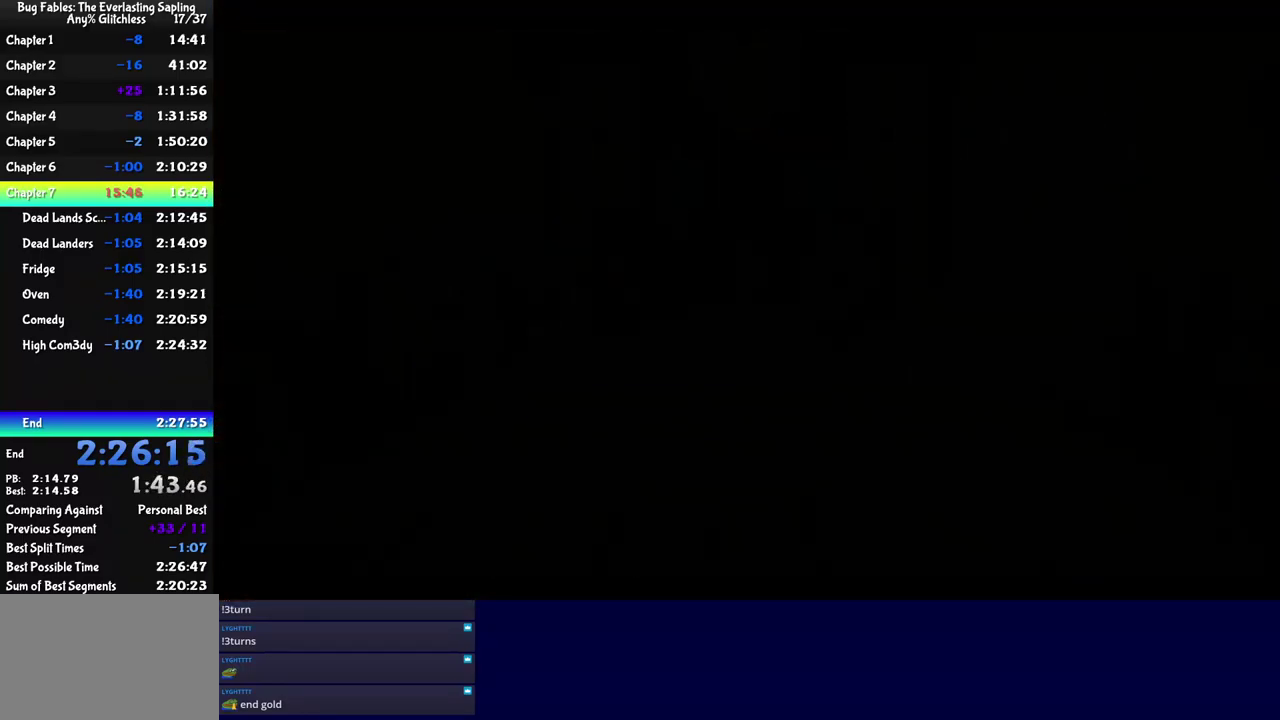
{"buttons": ["C_RIGHT"], "events": []}
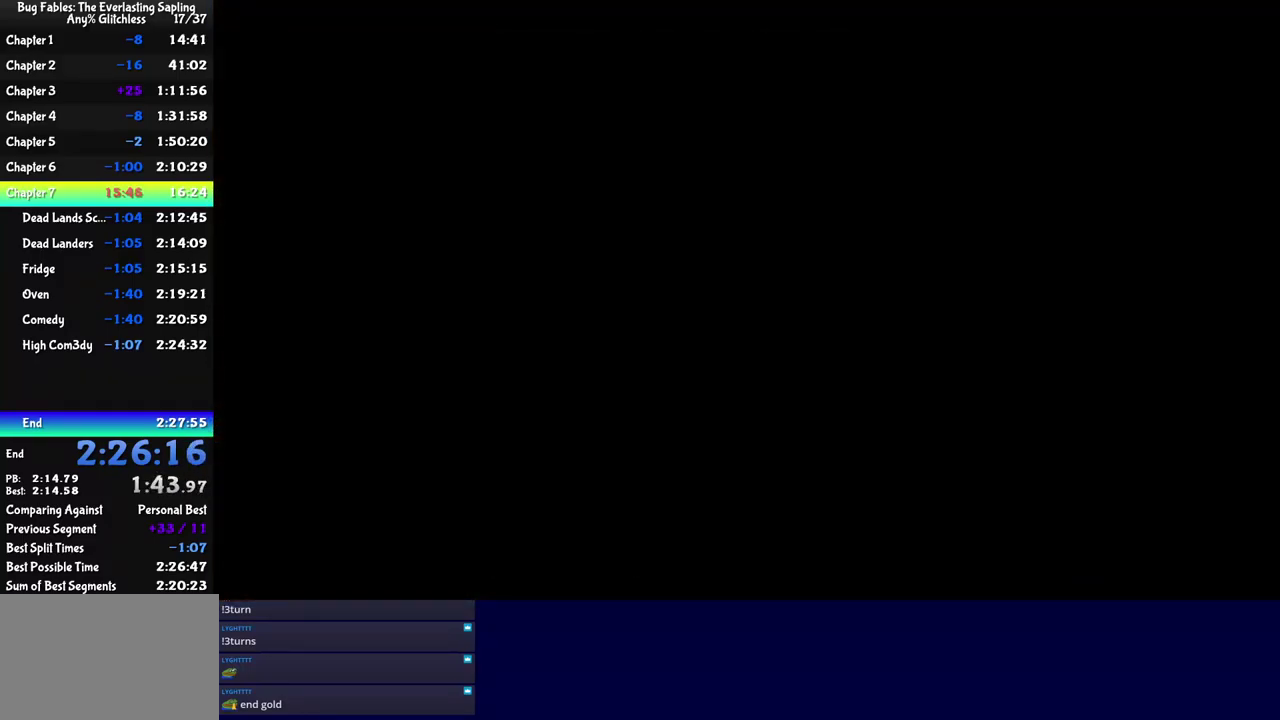
{"buttons": ["C_RIGHT"], "events": []}
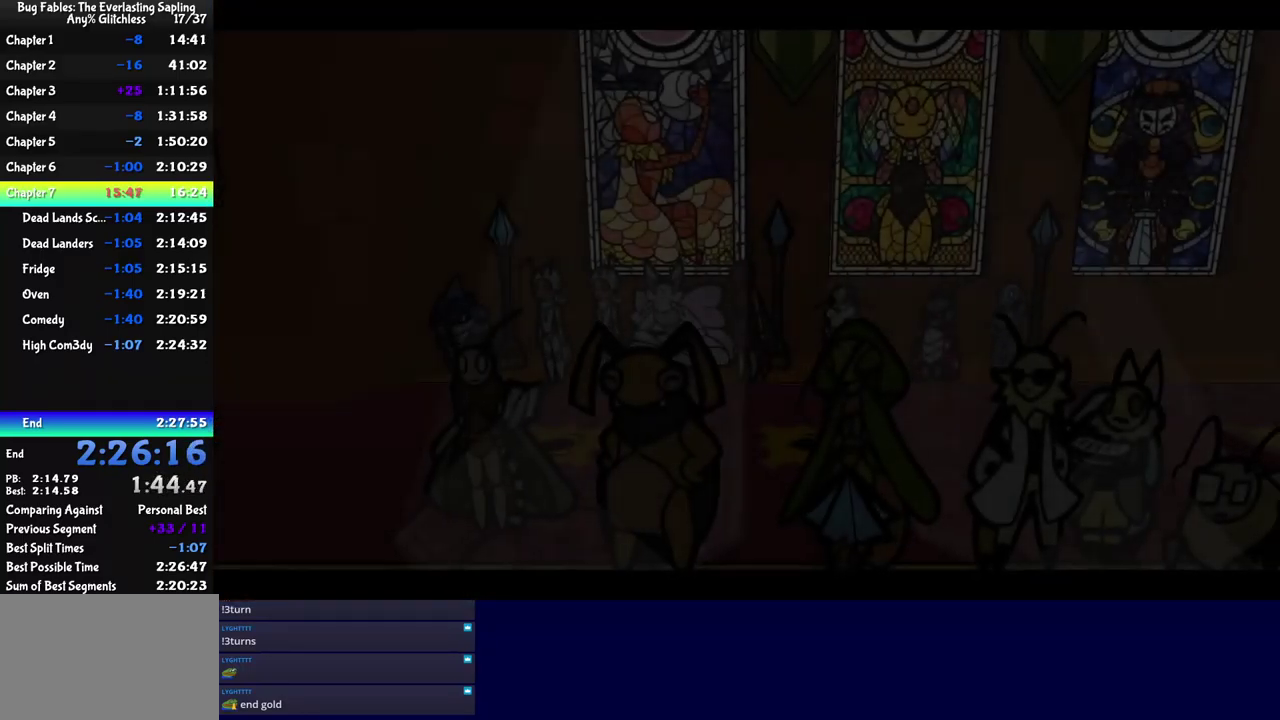
{"buttons": ["C_RIGHT"], "events": []}